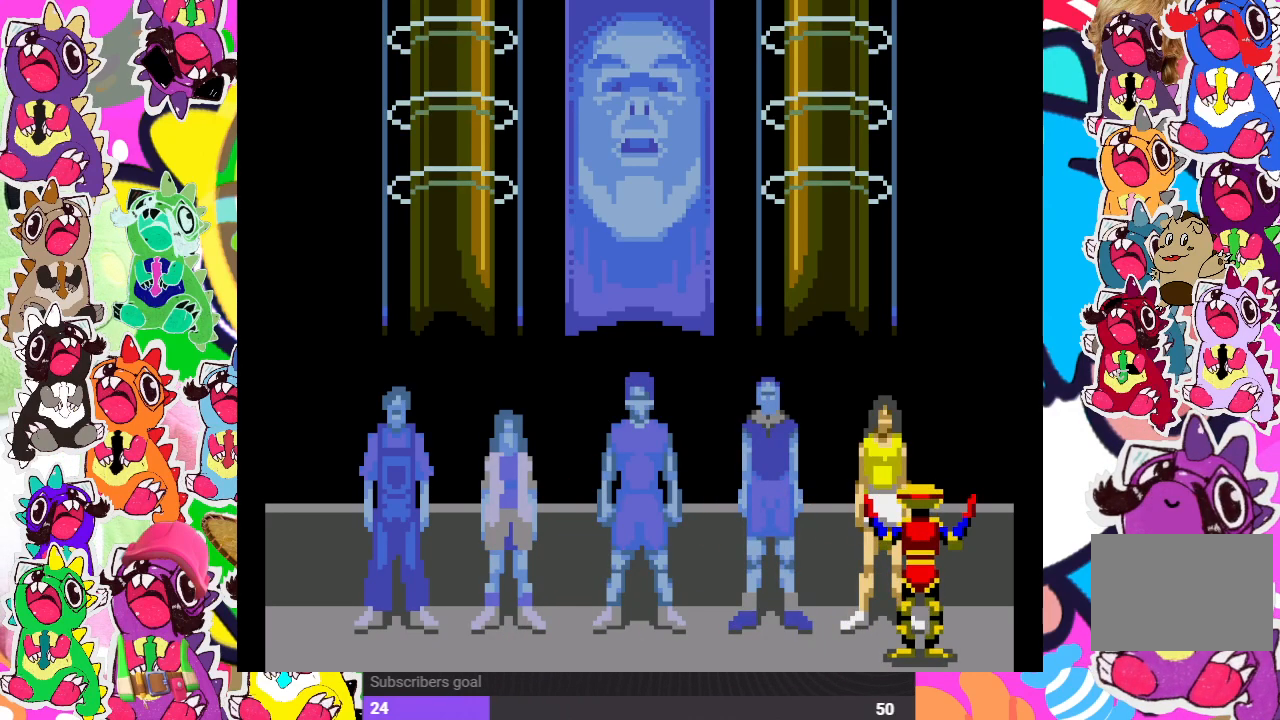
Gameplay with a controller (PlayStation layout); each line is a JSON object with the inputs held at the frame after it. "events" lists button and stick changes between this image and that frame as [ms after this image, input, new state], when the widget could be followed in between. Not read: L3 R3.
{"buttons": ["DPAD_LEFT"], "left_stick": "center", "right_stick": "center", "events": [[117, "DPAD_LEFT", "down"]]}
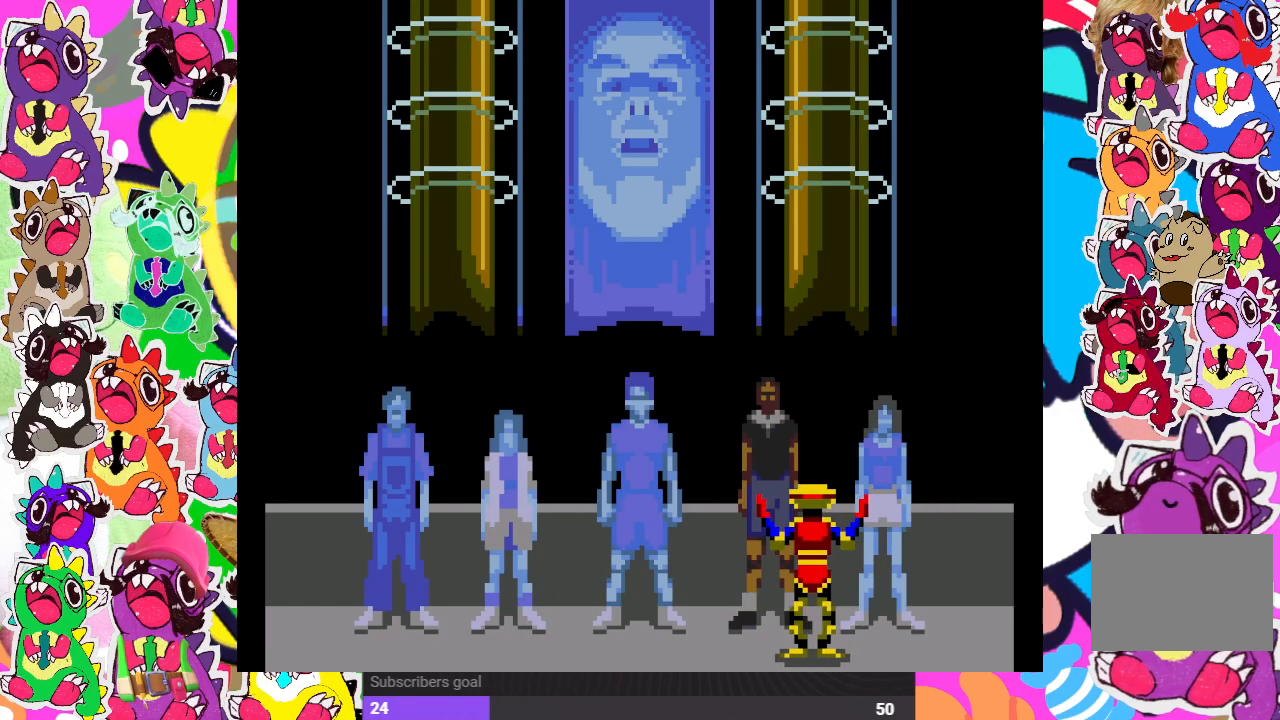
{"buttons": ["DPAD_LEFT"], "left_stick": "center", "right_stick": "center", "events": []}
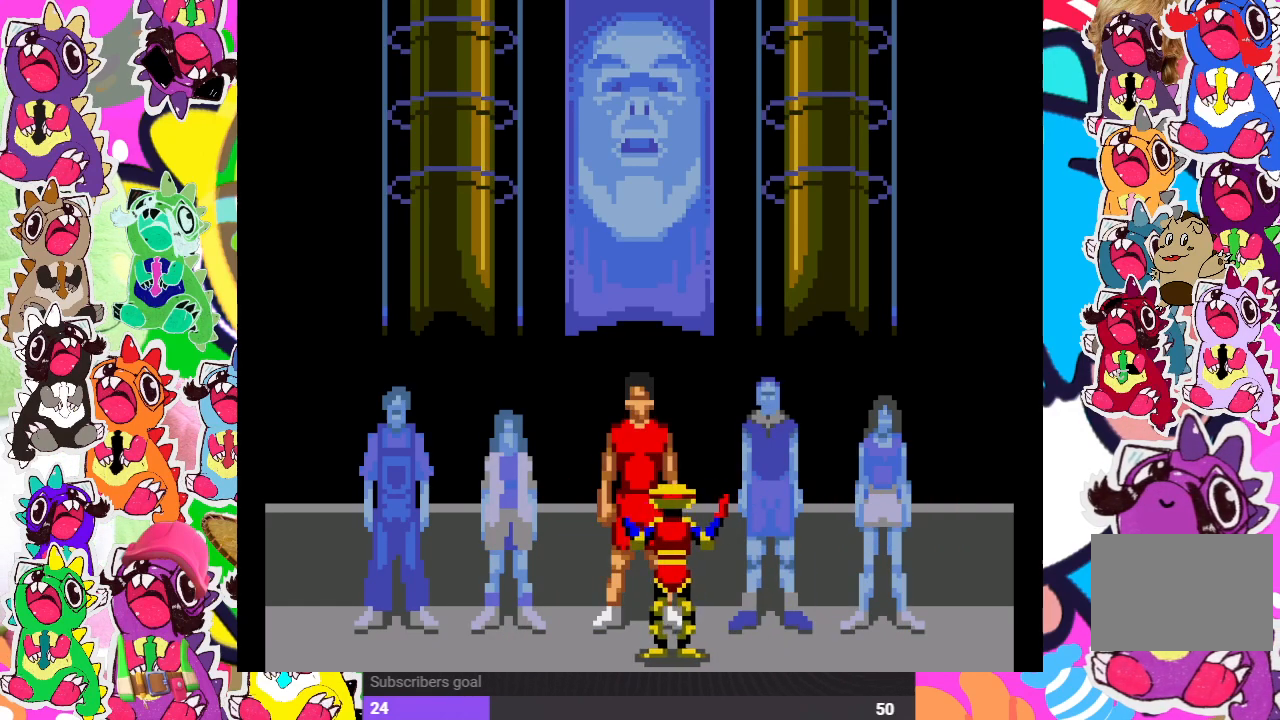
{"buttons": ["DPAD_LEFT"], "left_stick": "center", "right_stick": "center", "events": []}
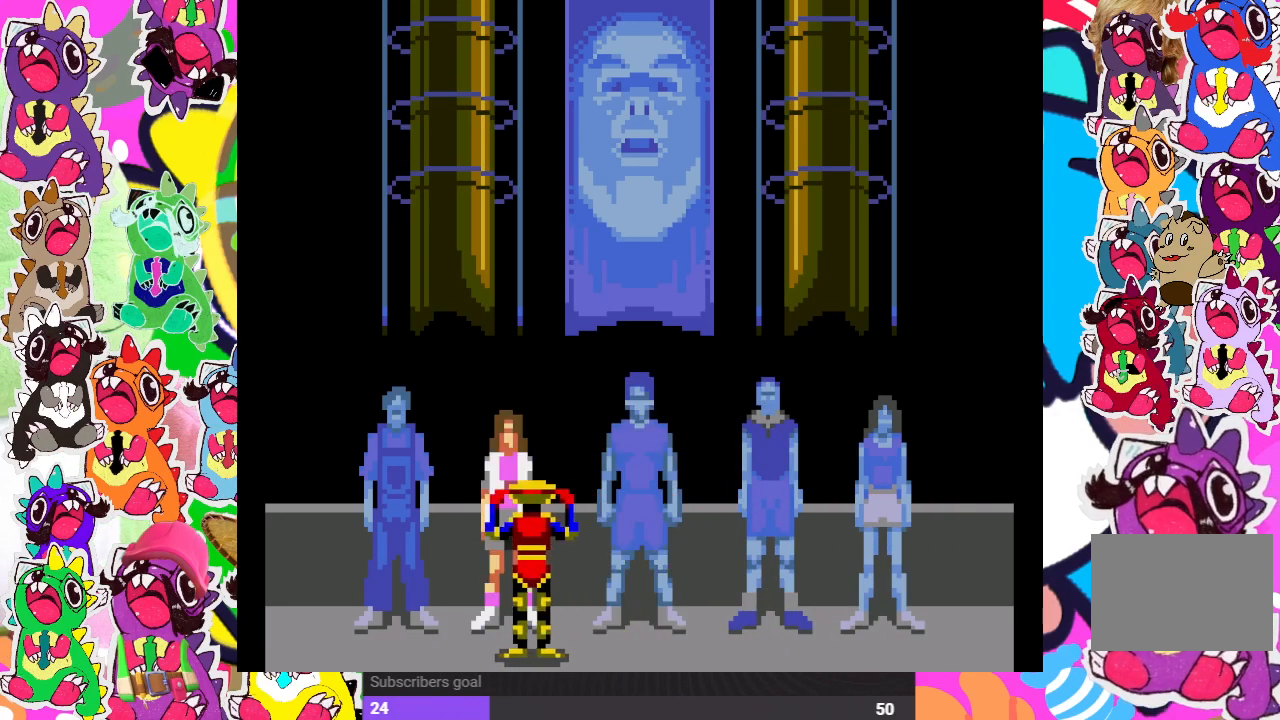
{"buttons": ["DPAD_LEFT"], "left_stick": "center", "right_stick": "center", "events": []}
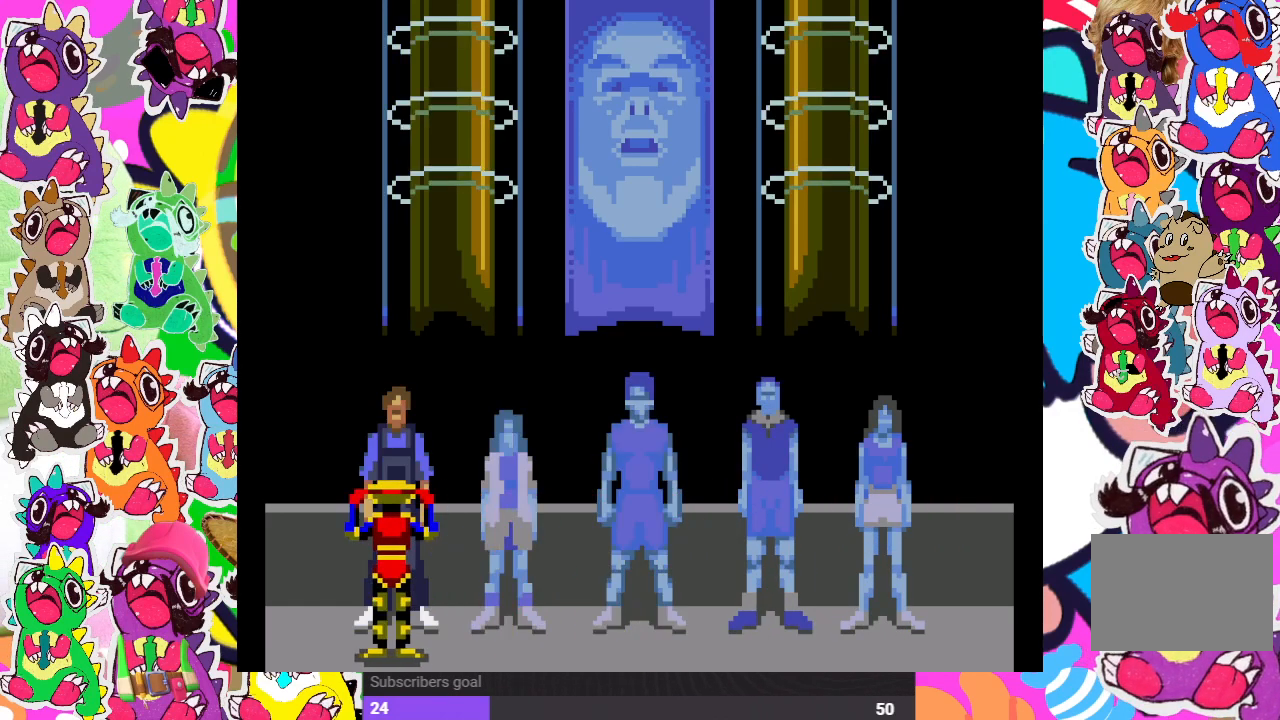
{"buttons": [], "left_stick": "center", "right_stick": "center", "events": [[200, "DPAD_LEFT", "up"]]}
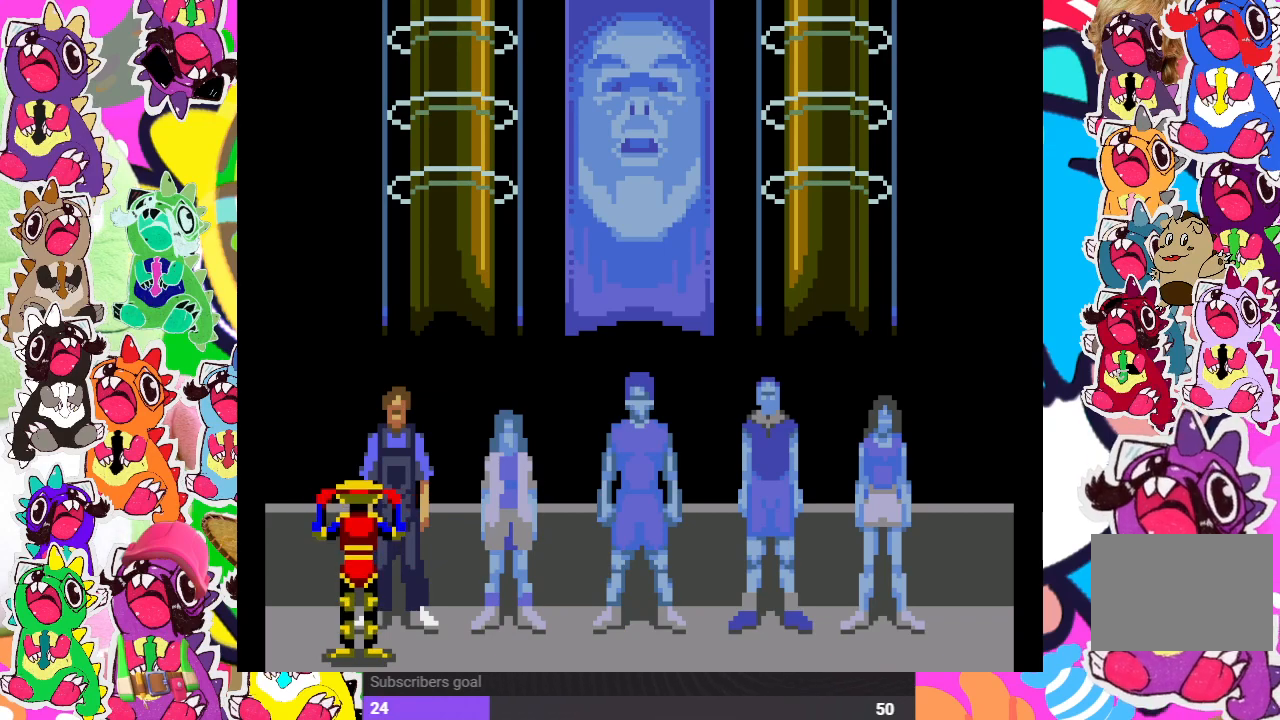
{"buttons": ["DPAD_RIGHT"], "left_stick": "center", "right_stick": "center", "events": [[183, "DPAD_RIGHT", "down"]]}
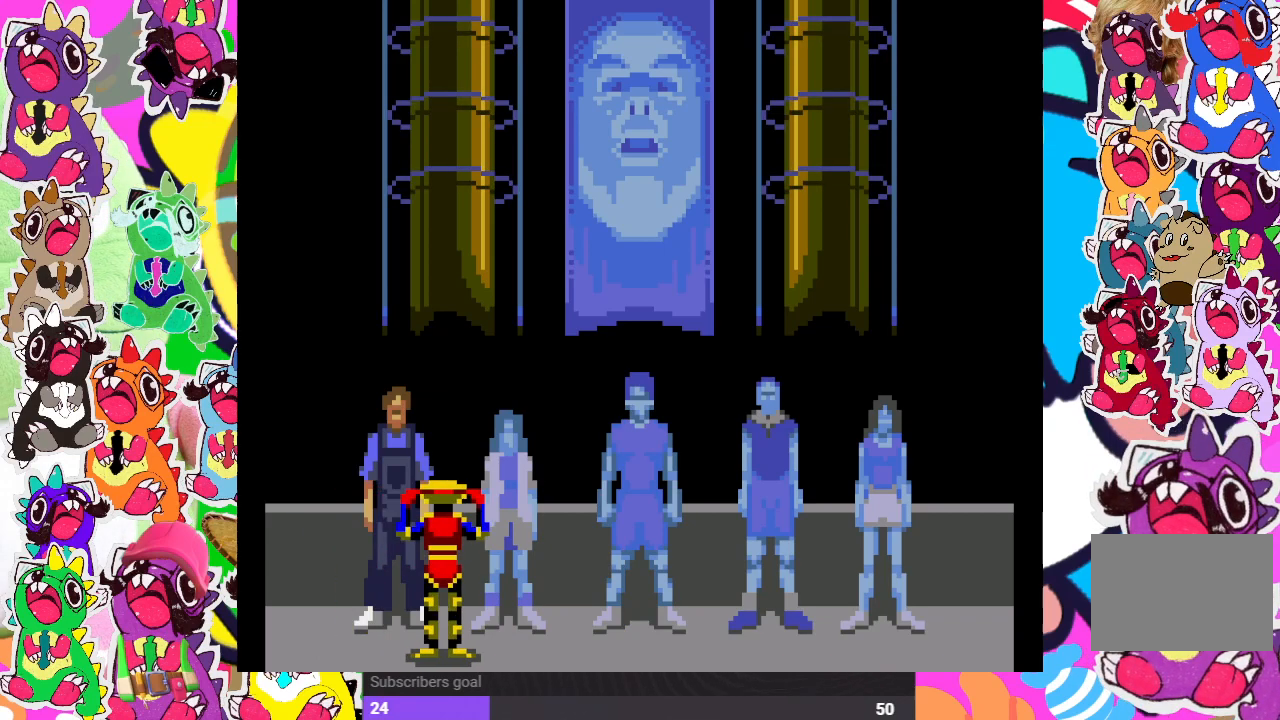
{"buttons": ["DPAD_RIGHT"], "left_stick": "center", "right_stick": "center", "events": []}
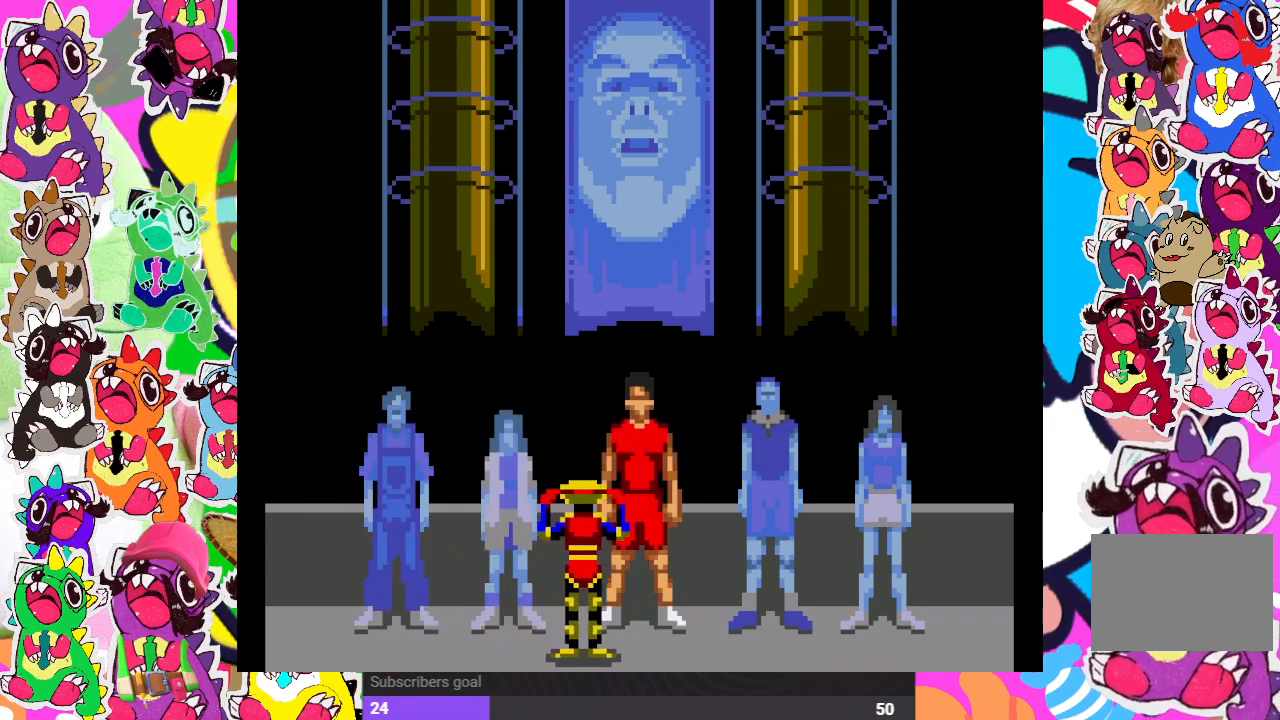
{"buttons": ["DPAD_RIGHT"], "left_stick": "center", "right_stick": "center", "events": [[83, "DPAD_RIGHT", "up"], [417, "DPAD_RIGHT", "down"]]}
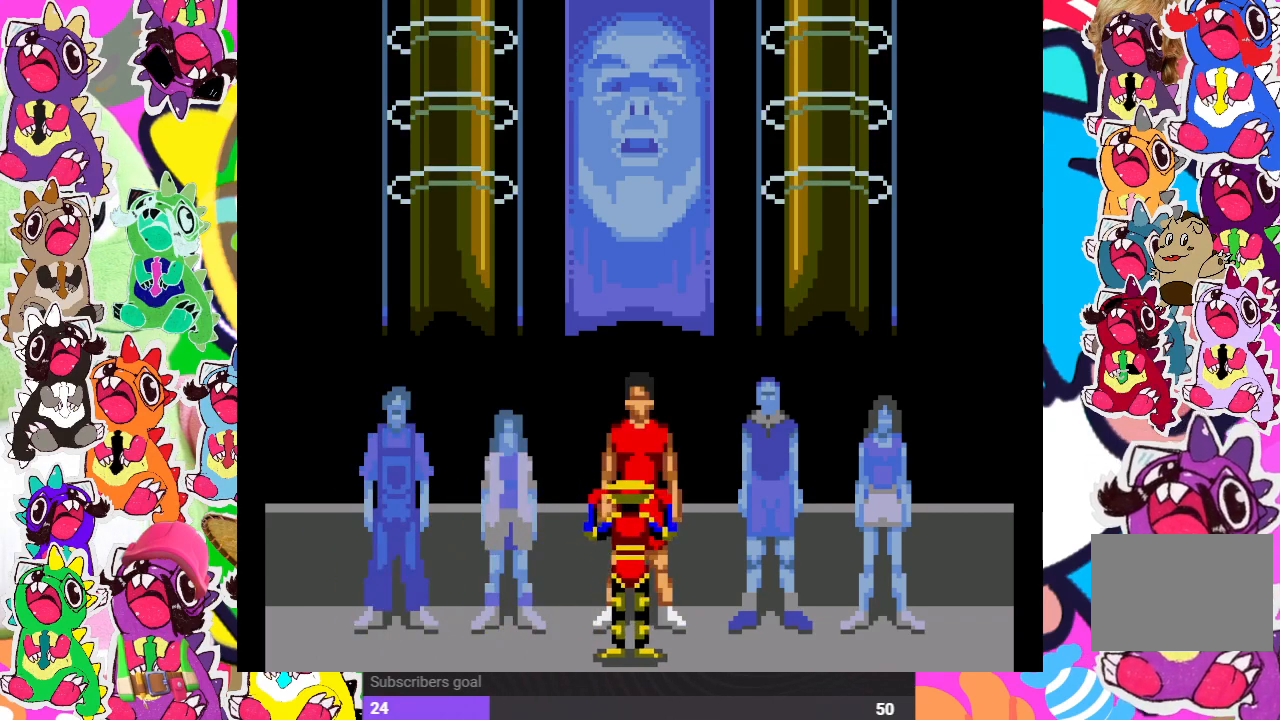
{"buttons": [], "left_stick": "center", "right_stick": "center", "events": [[433, "DPAD_RIGHT", "up"]]}
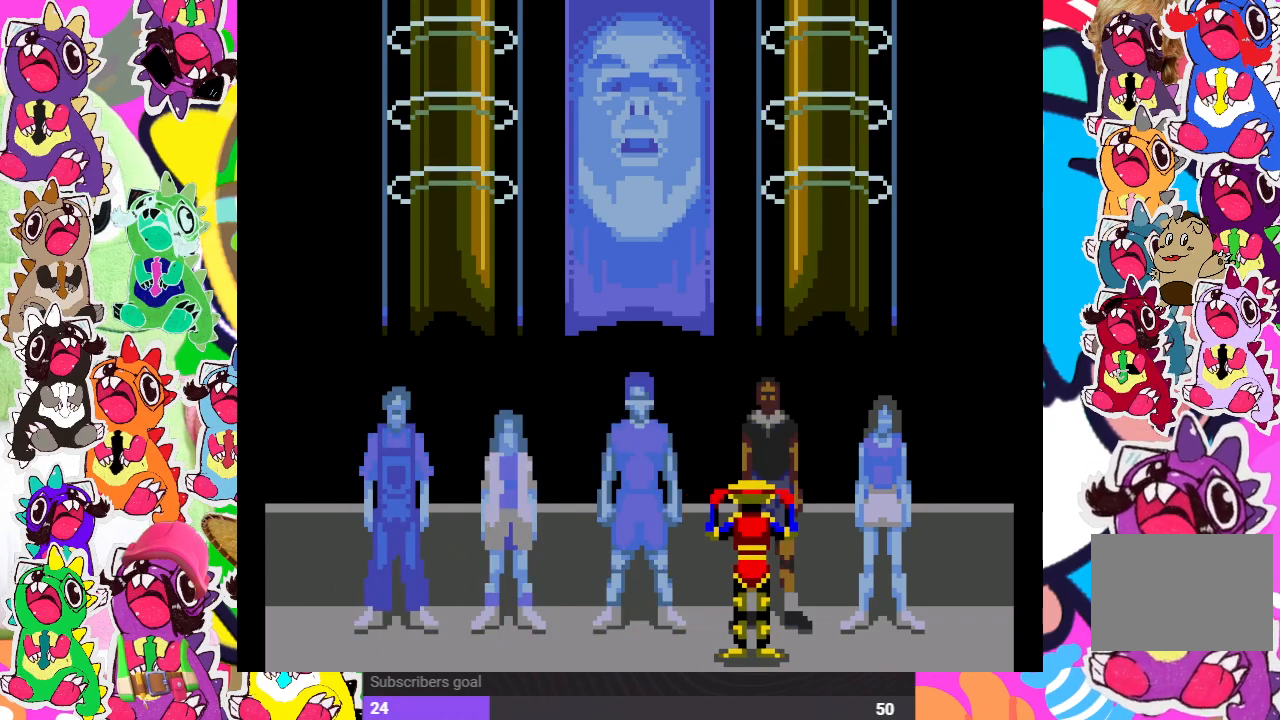
{"buttons": [], "left_stick": "center", "right_stick": "center", "events": [[233, "DPAD_RIGHT", "down"], [467, "DPAD_RIGHT", "up"]]}
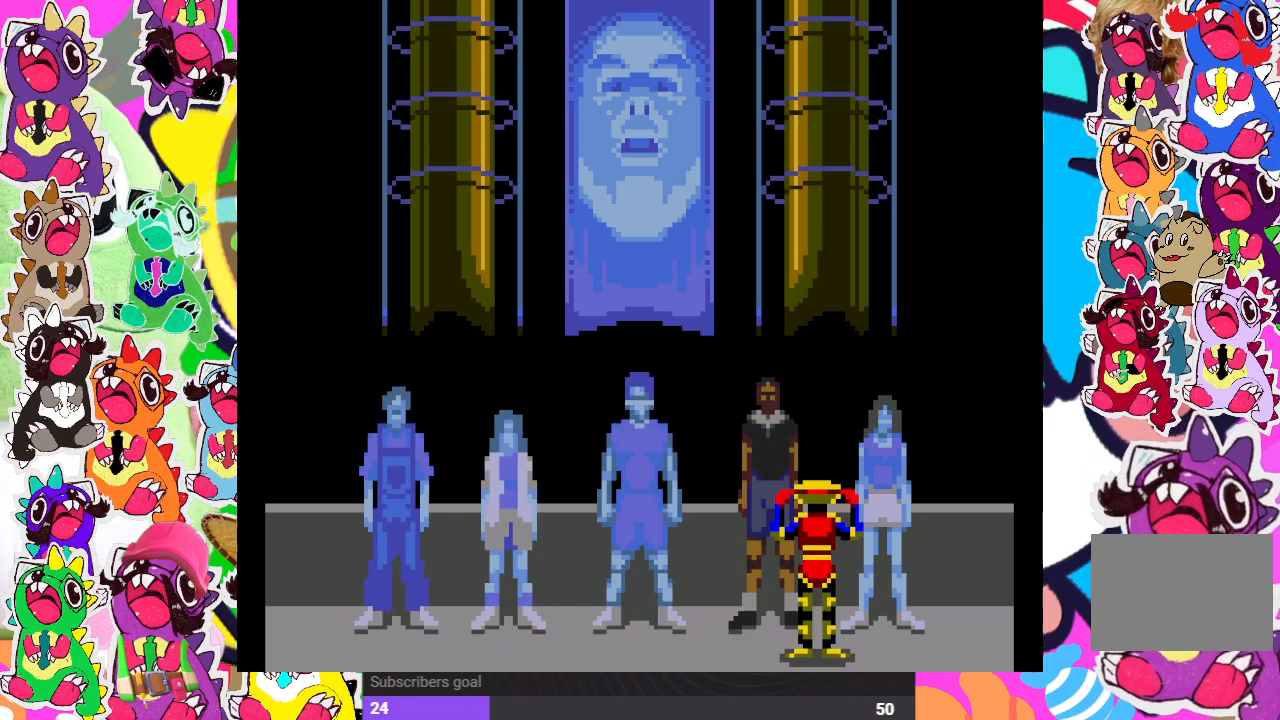
{"buttons": [], "left_stick": "center", "right_stick": "center", "events": []}
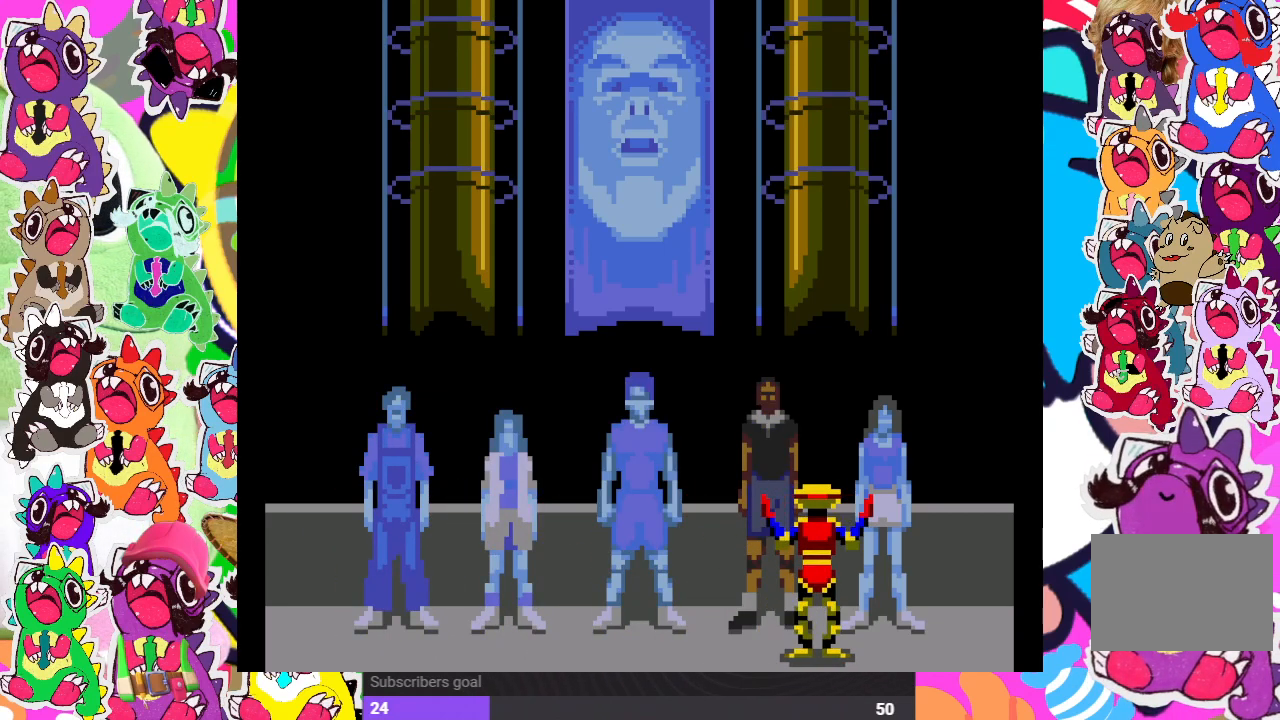
{"buttons": ["DPAD_LEFT"], "left_stick": "center", "right_stick": "center", "events": [[183, "DPAD_LEFT", "down"]]}
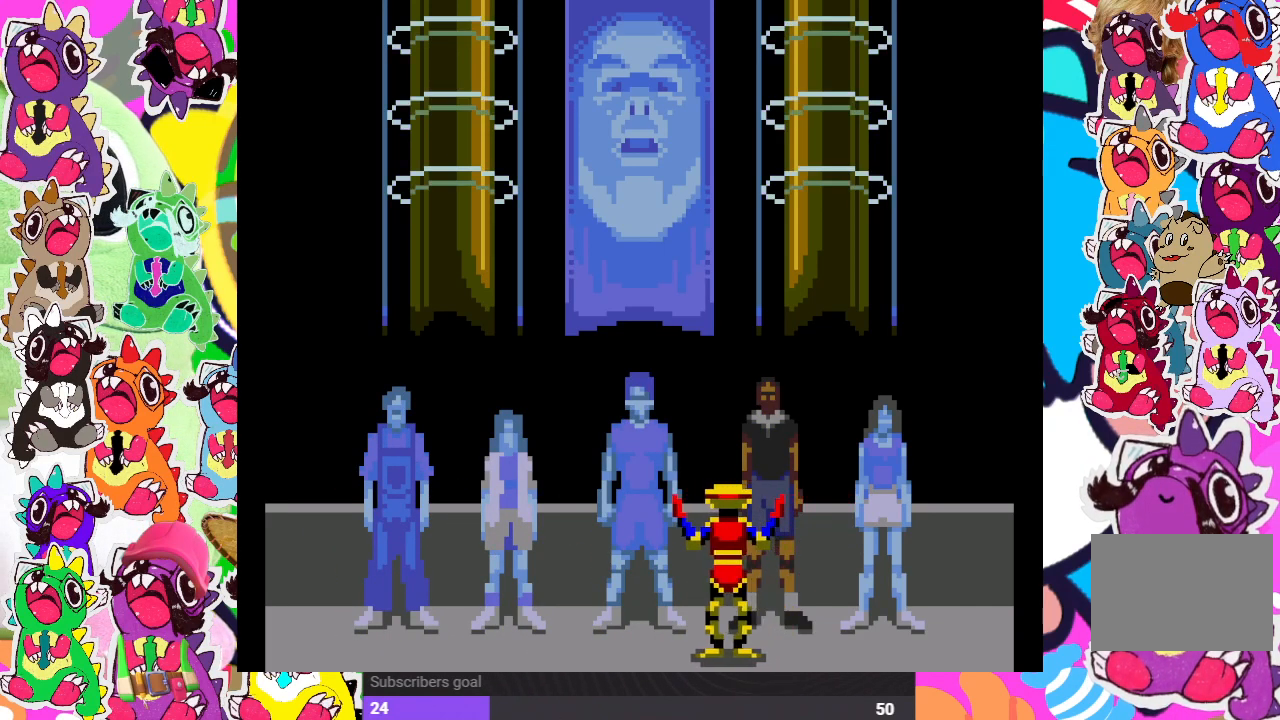
{"buttons": [], "left_stick": "center", "right_stick": "center", "events": [[183, "DPAD_LEFT", "up"]]}
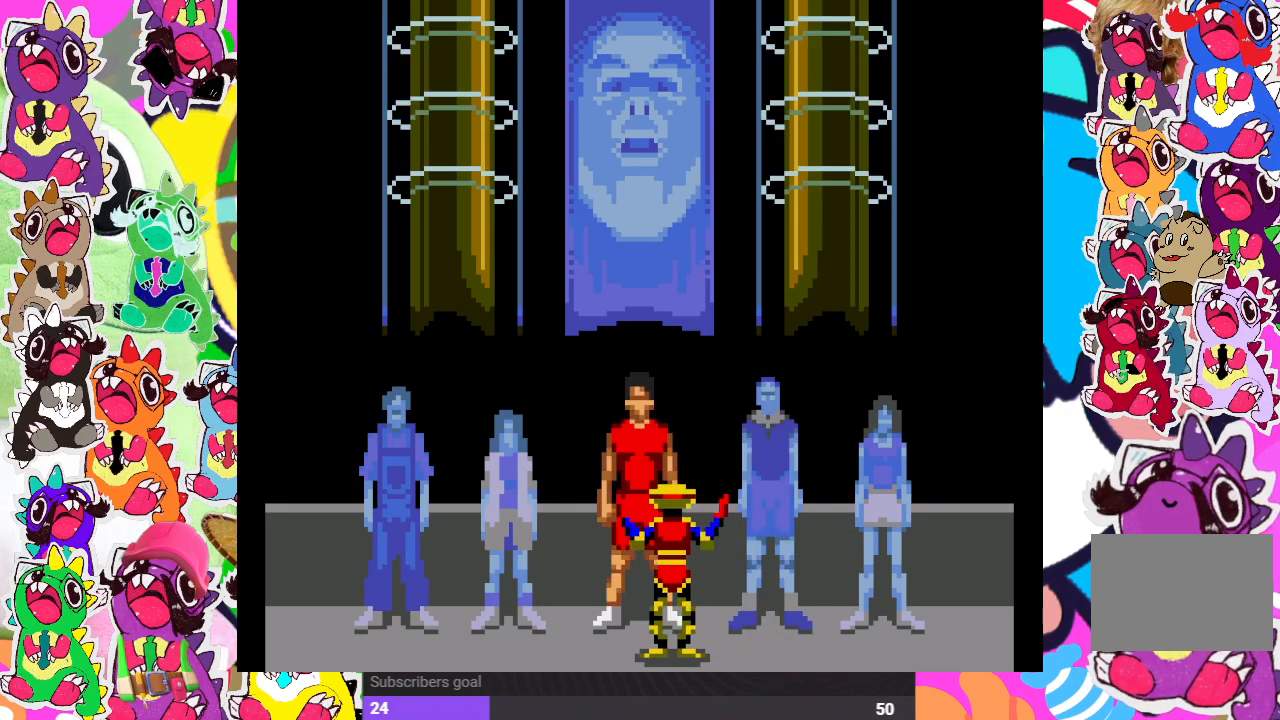
{"buttons": [], "left_stick": "center", "right_stick": "center", "events": [[100, "CROSS", "down"], [267, "CROSS", "up"]]}
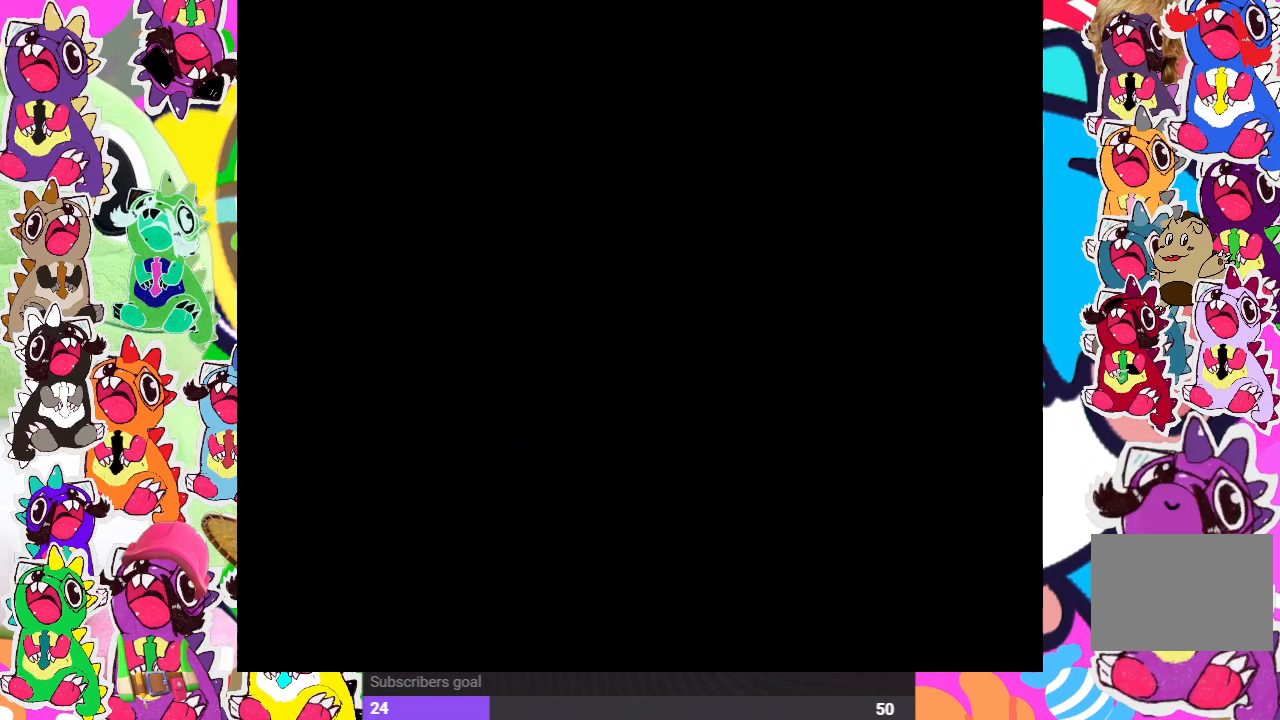
{"buttons": [], "left_stick": "center", "right_stick": "center", "events": []}
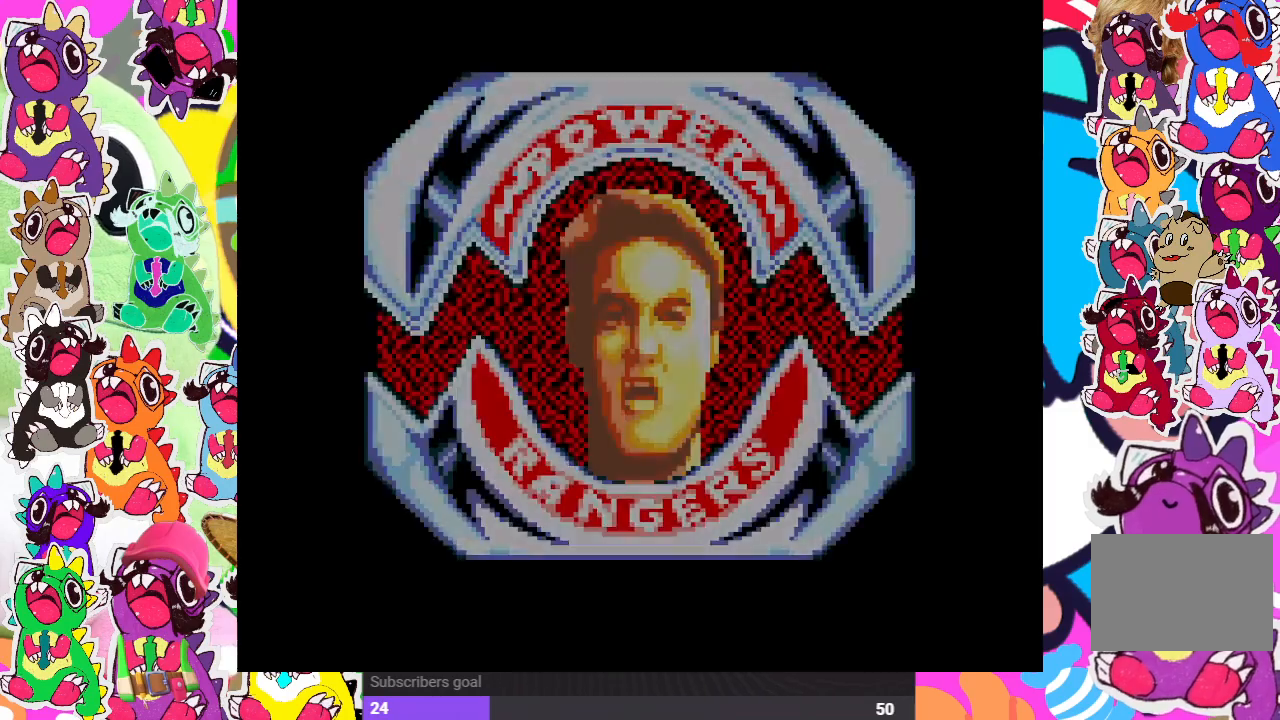
{"buttons": [], "left_stick": "center", "right_stick": "center", "events": []}
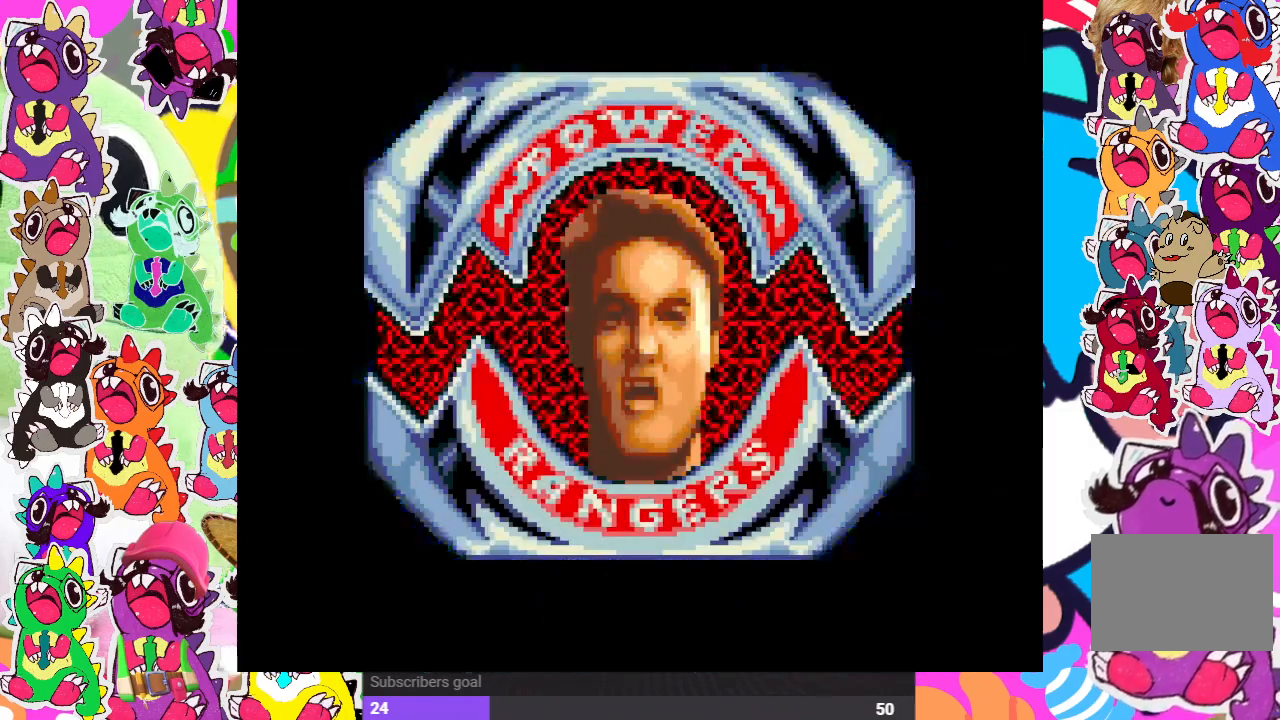
{"buttons": [], "left_stick": "center", "right_stick": "center", "events": []}
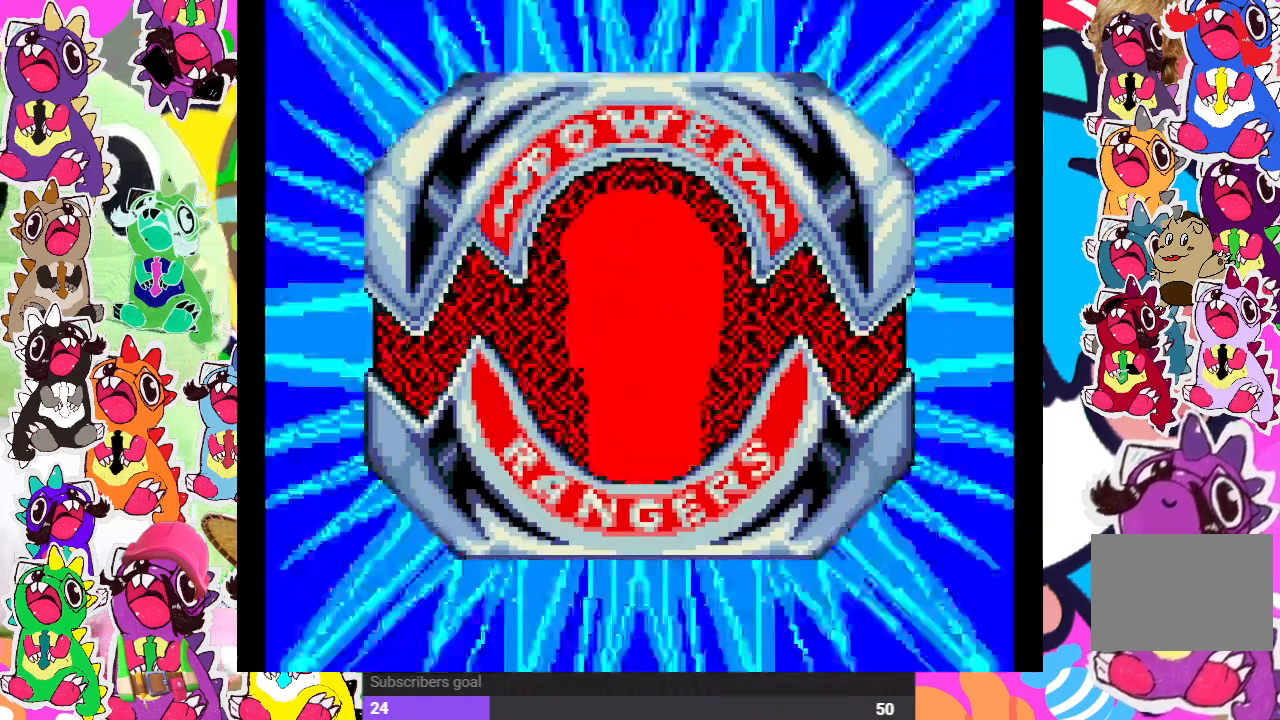
{"buttons": [], "left_stick": "center", "right_stick": "center", "events": []}
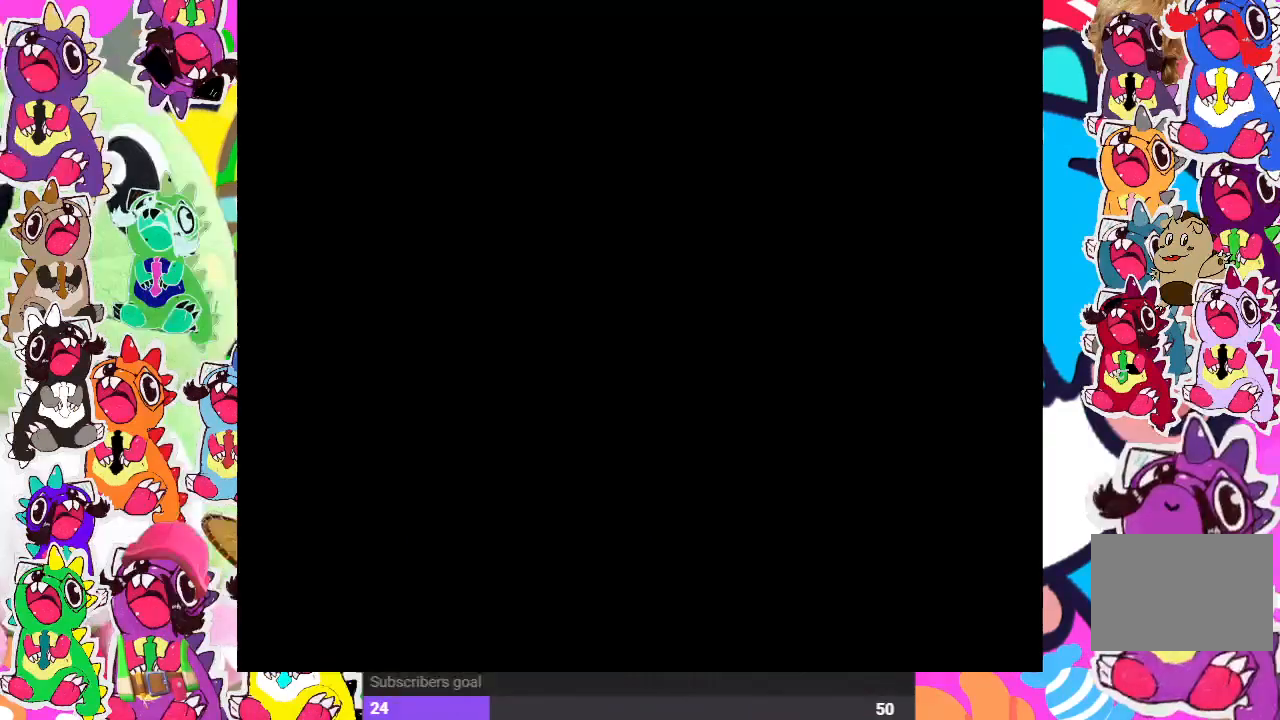
{"buttons": [], "left_stick": "center", "right_stick": "center", "events": []}
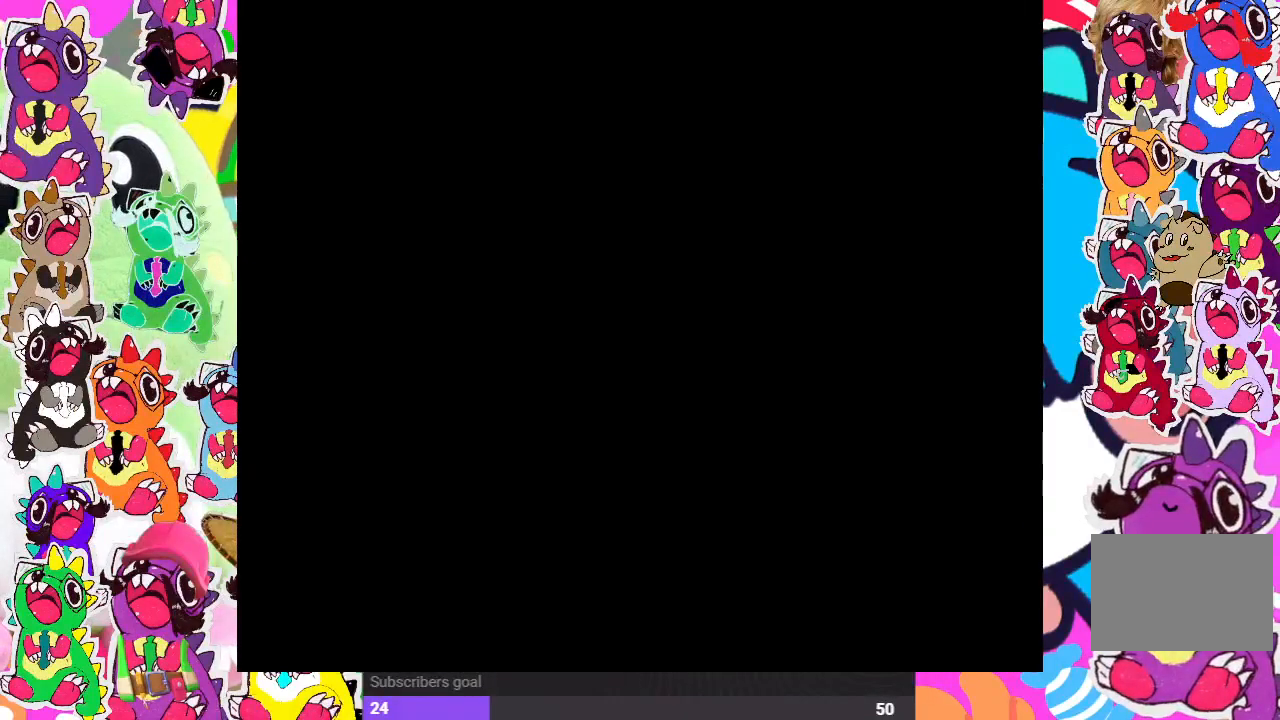
{"buttons": [], "left_stick": "center", "right_stick": "center", "events": []}
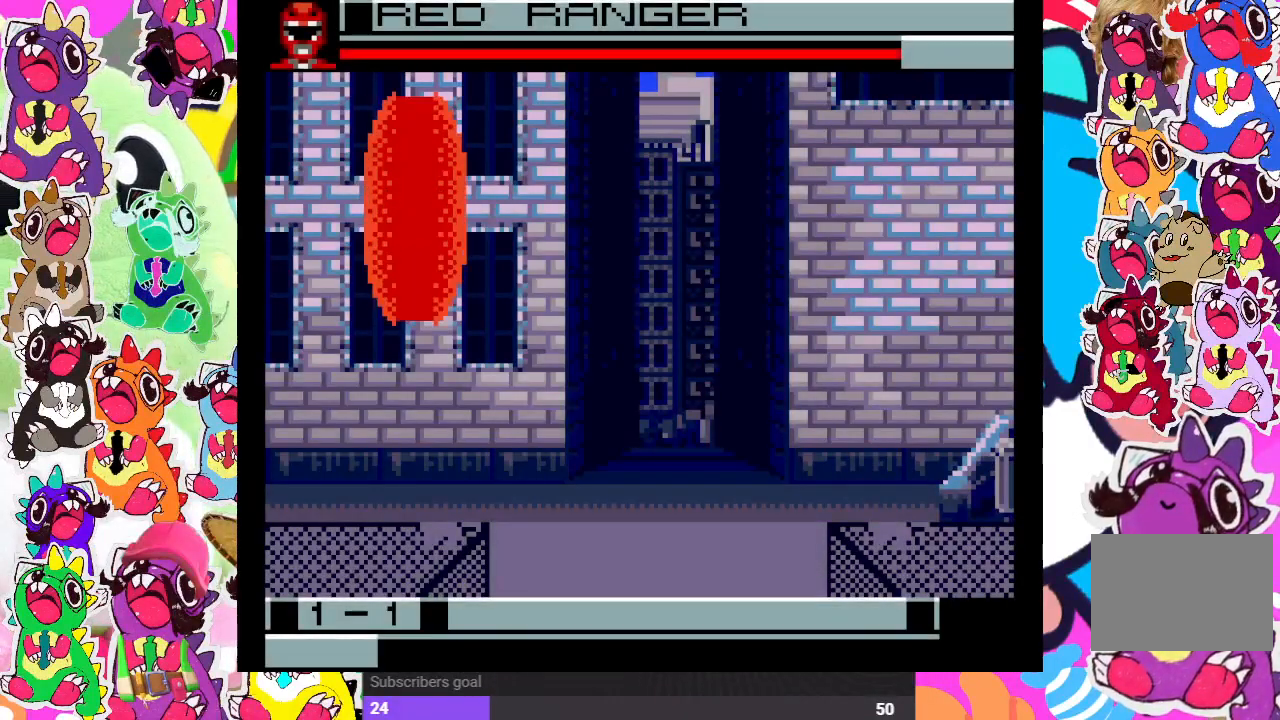
{"buttons": [], "left_stick": "center", "right_stick": "center", "events": []}
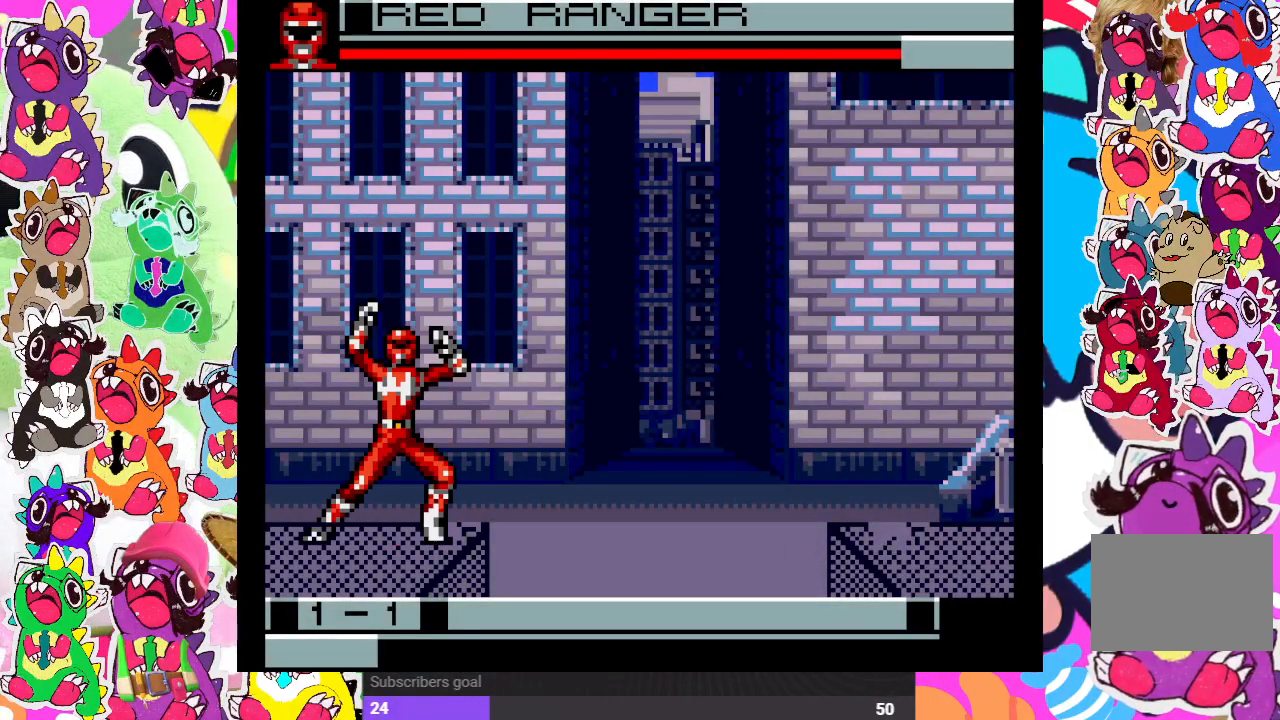
{"buttons": [], "left_stick": "center", "right_stick": "center", "events": []}
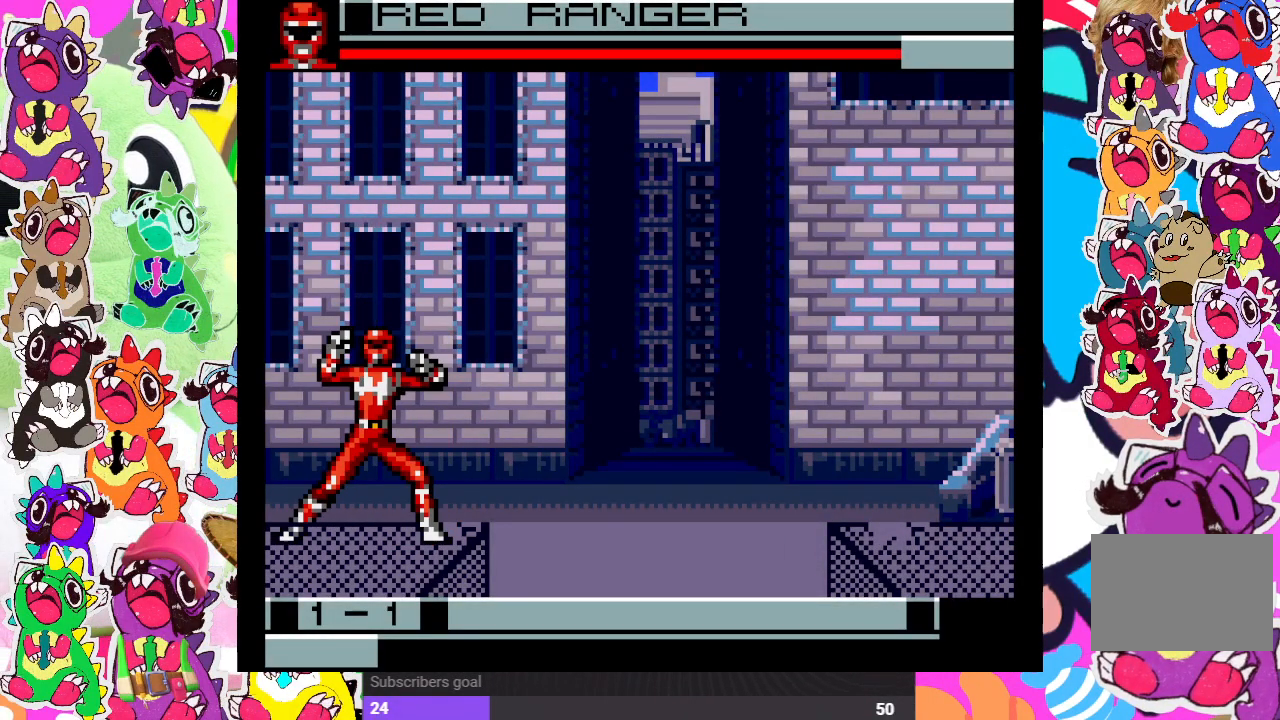
{"buttons": [], "left_stick": "center", "right_stick": "center", "events": []}
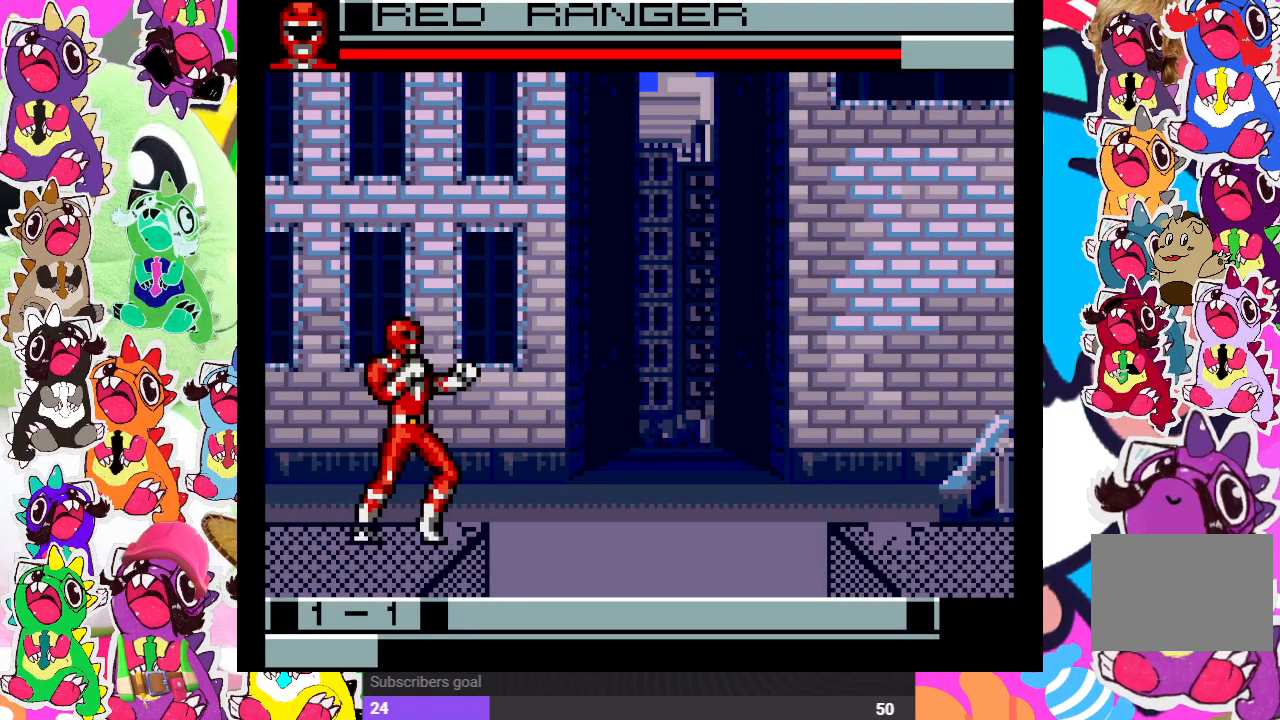
{"buttons": [], "left_stick": "center", "right_stick": "center", "events": []}
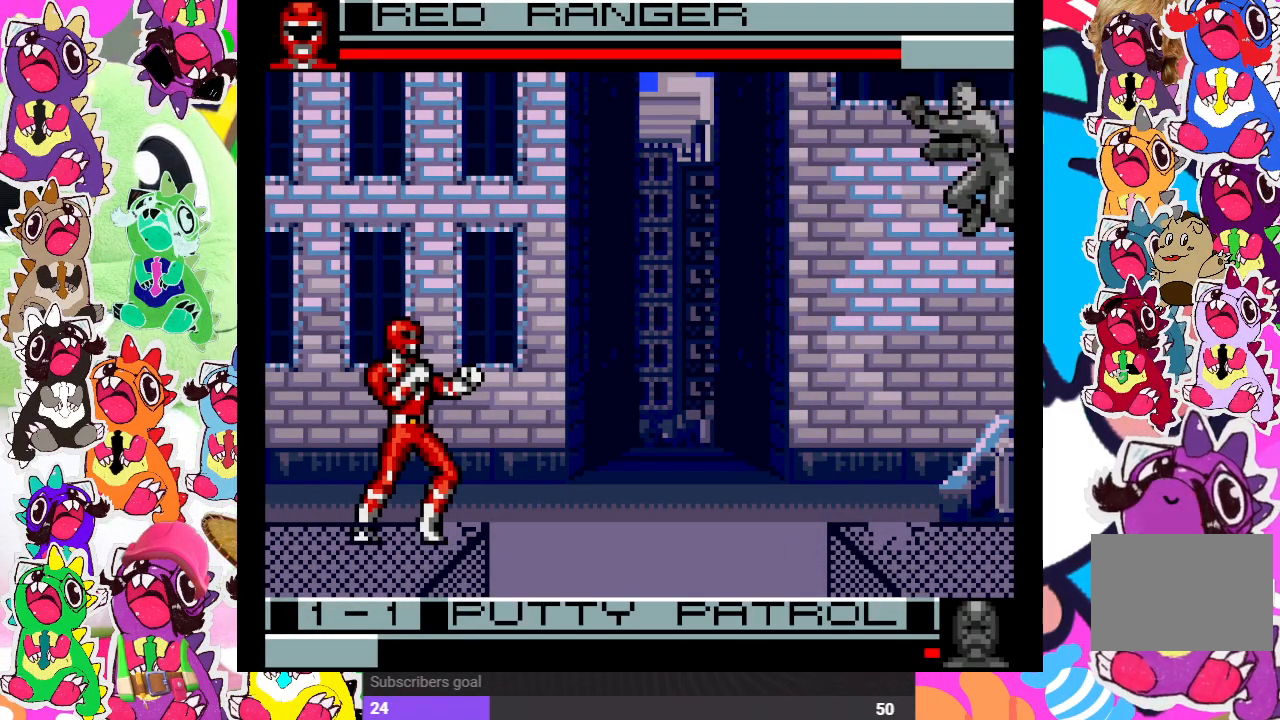
{"buttons": [], "left_stick": "center", "right_stick": "center", "events": [[267, "DPAD_RIGHT", "down"], [283, "SQUARE", "down"], [367, "DPAD_RIGHT", "up"], [450, "SQUARE", "up"]]}
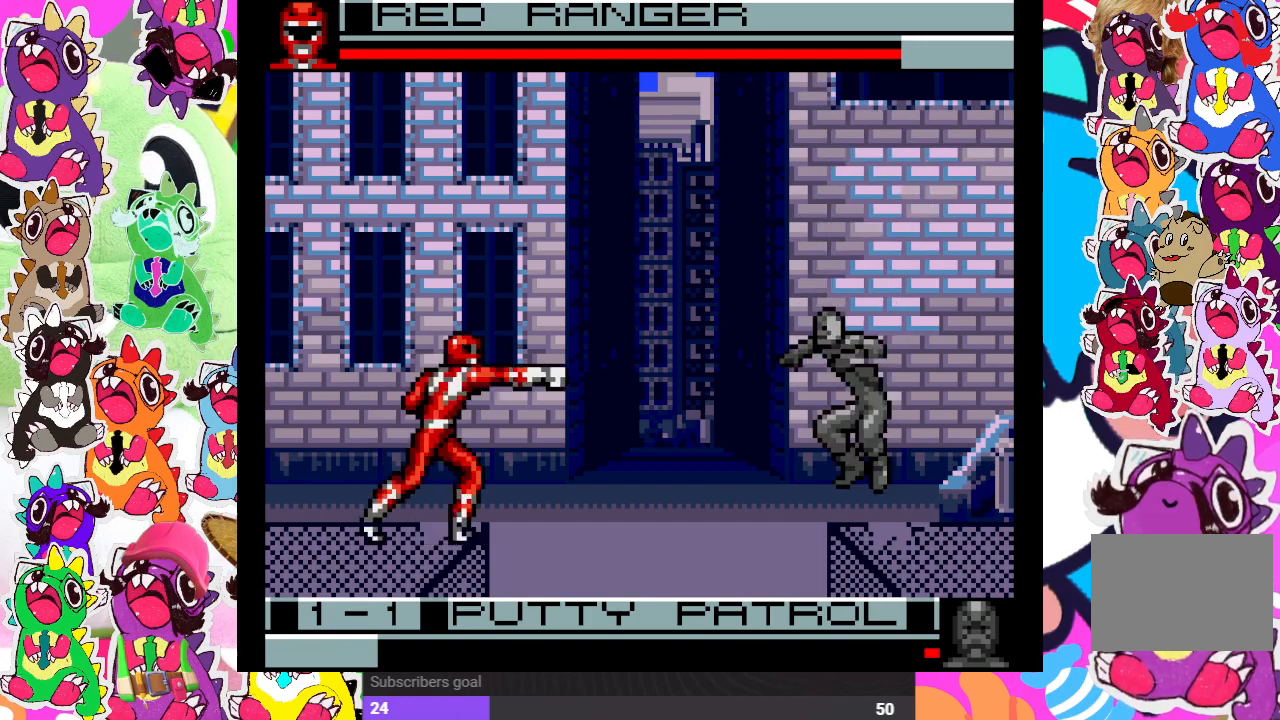
{"buttons": [], "left_stick": "center", "right_stick": "center", "events": [[217, "SQUARE", "down"], [367, "SQUARE", "up"]]}
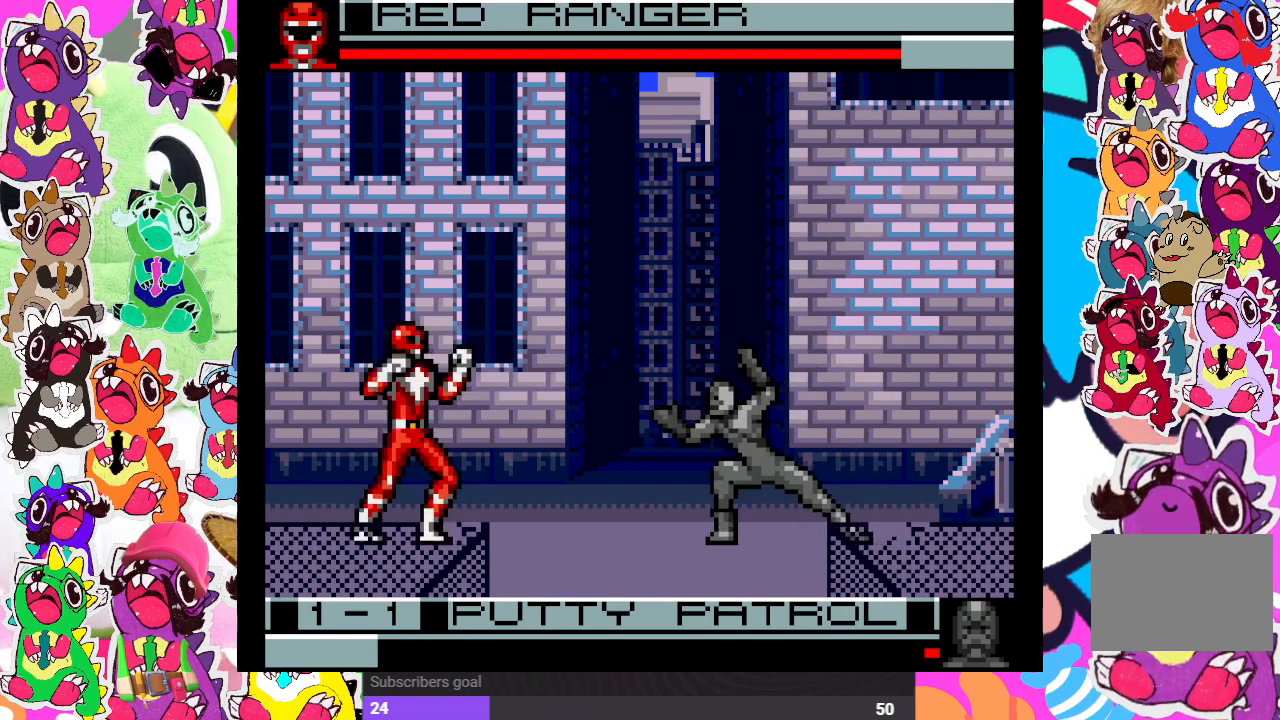
{"buttons": [], "left_stick": "center", "right_stick": "center", "events": [[150, "CROSS", "down"], [317, "CROSS", "up"]]}
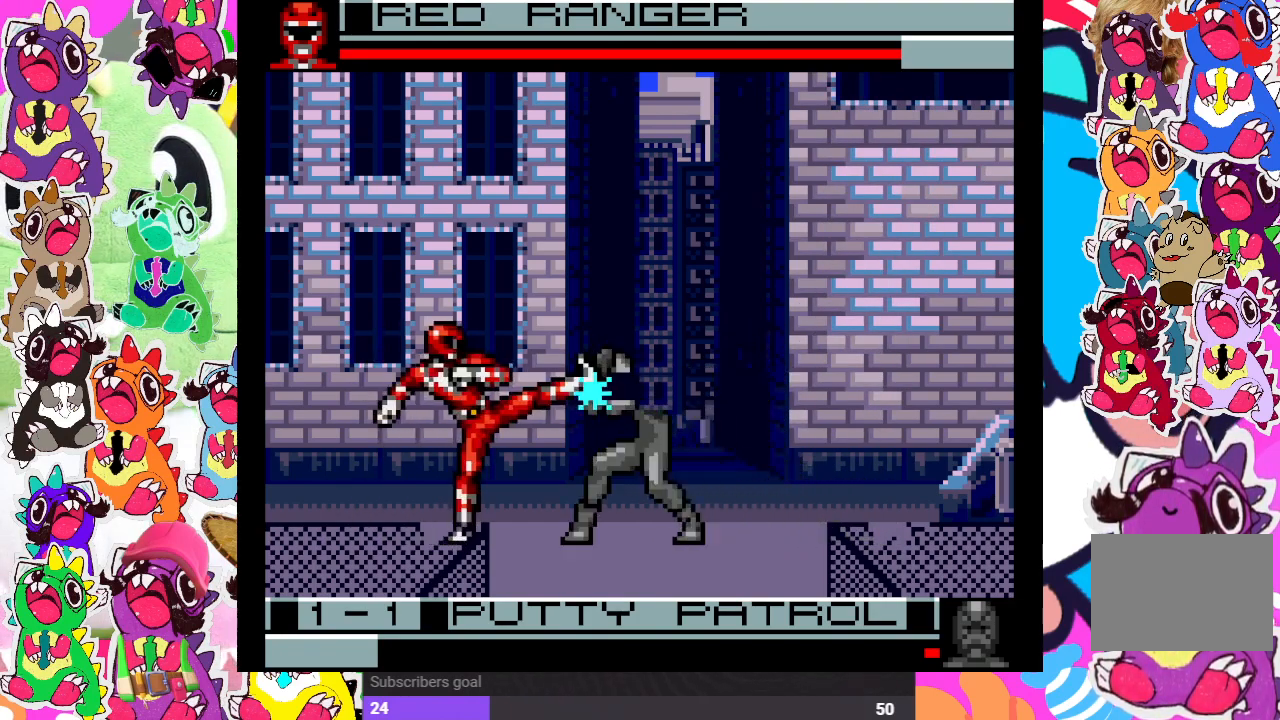
{"buttons": ["CROSS"], "left_stick": "center", "right_stick": "center", "events": [[133, "CROSS", "down"], [300, "CROSS", "up"], [417, "CROSS", "down"]]}
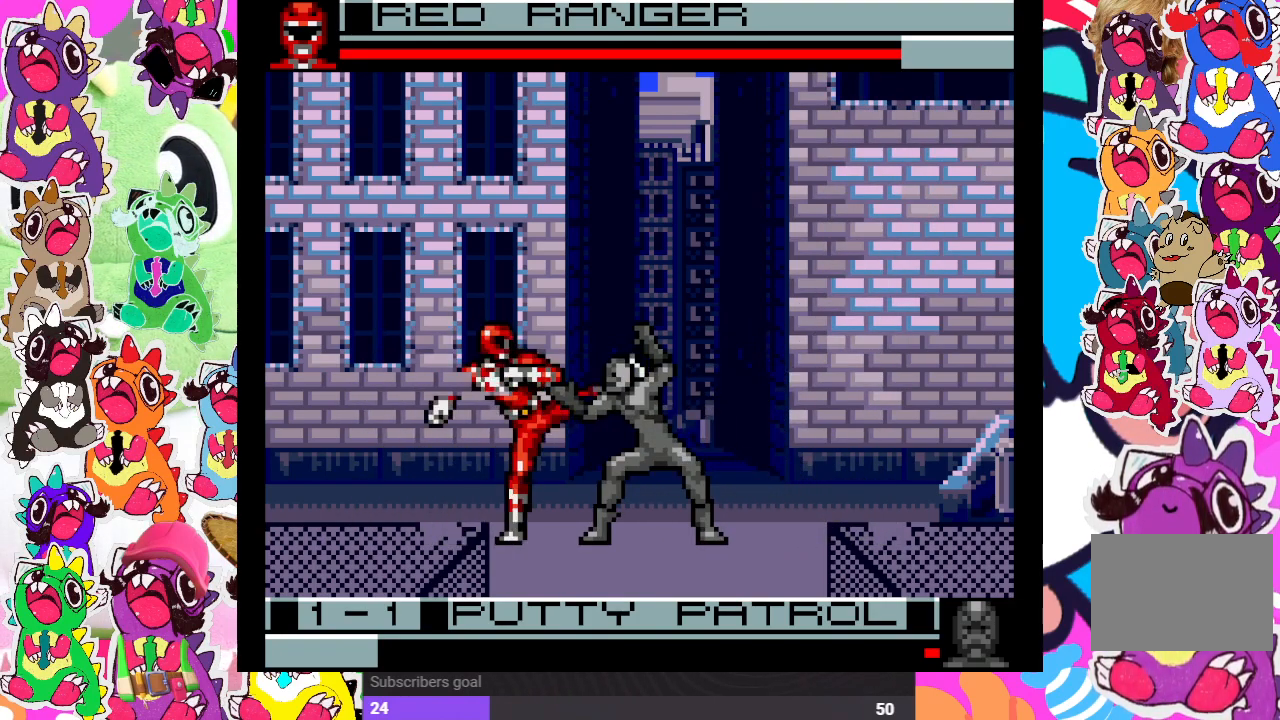
{"buttons": [], "left_stick": "center", "right_stick": "center", "events": [[17, "CROSS", "up"], [83, "CROSS", "down"], [133, "CROSS", "up"], [217, "CROSS", "down"], [267, "CROSS", "up"], [333, "CROSS", "down"], [400, "CROSS", "up"]]}
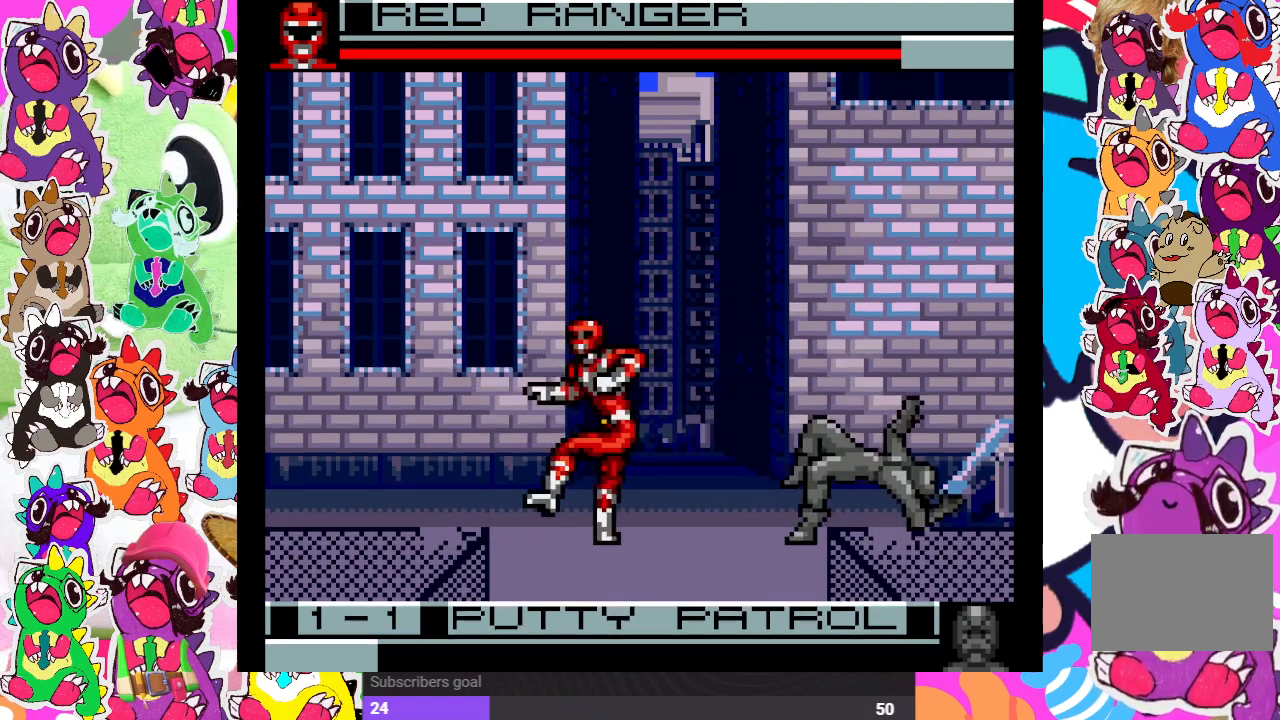
{"buttons": [], "left_stick": "center", "right_stick": "center", "events": []}